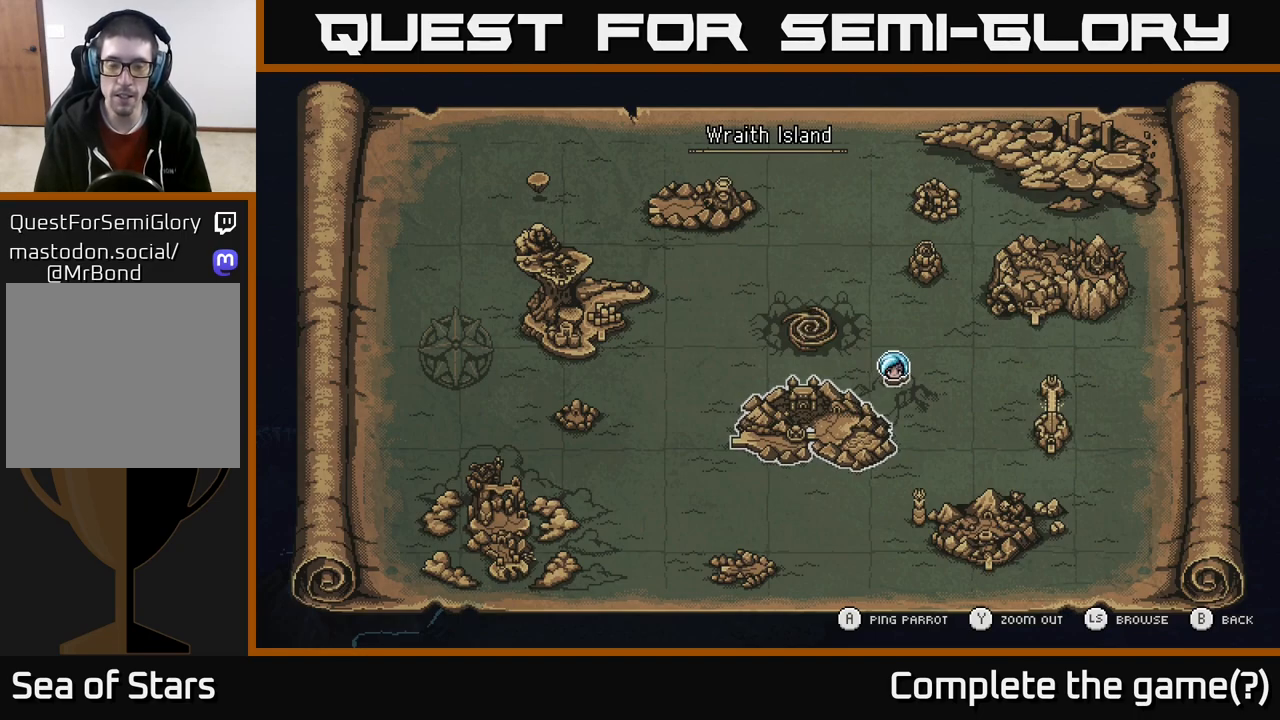
Gameplay with a controller (Xbox layout); each line is a JSON object with the inputs held at the frame after it. "events" lists button and stick changes between this image and that frame as [ms after this image, input, new state], when the widget could be followed in between.
{"buttons": ["SELECT"], "left_stick": "center", "right_stick": "center", "events": [[467, "SELECT", "down"]]}
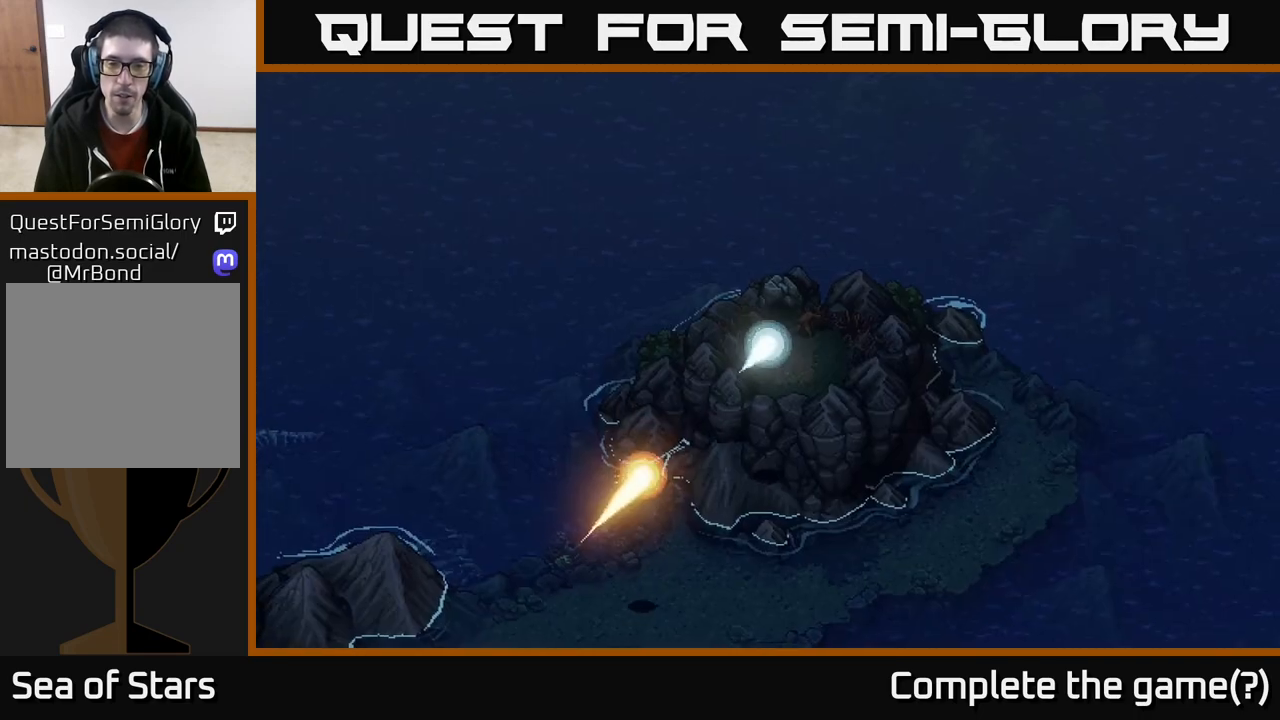
{"buttons": [], "left_stick": "up-left", "right_stick": "center", "events": [[50, "SELECT", "up"], [200, "left_stick", "up-left"]]}
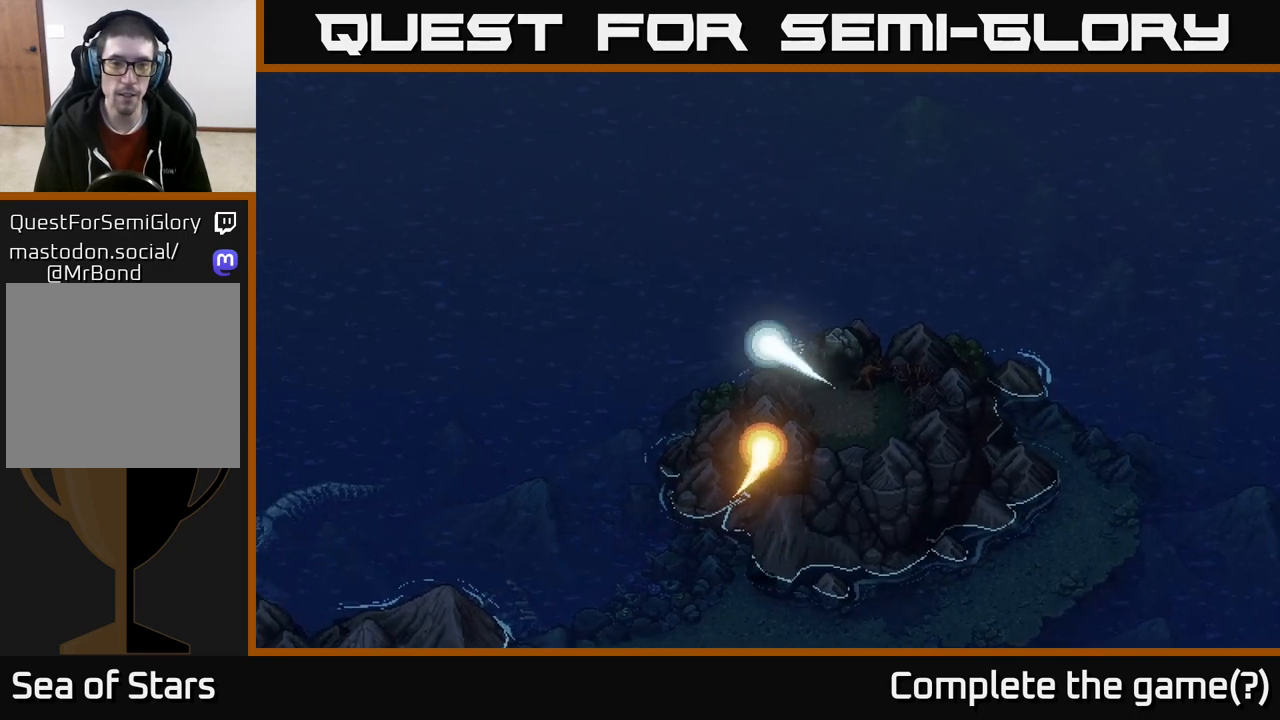
{"buttons": [], "left_stick": "up-left", "right_stick": "center", "events": []}
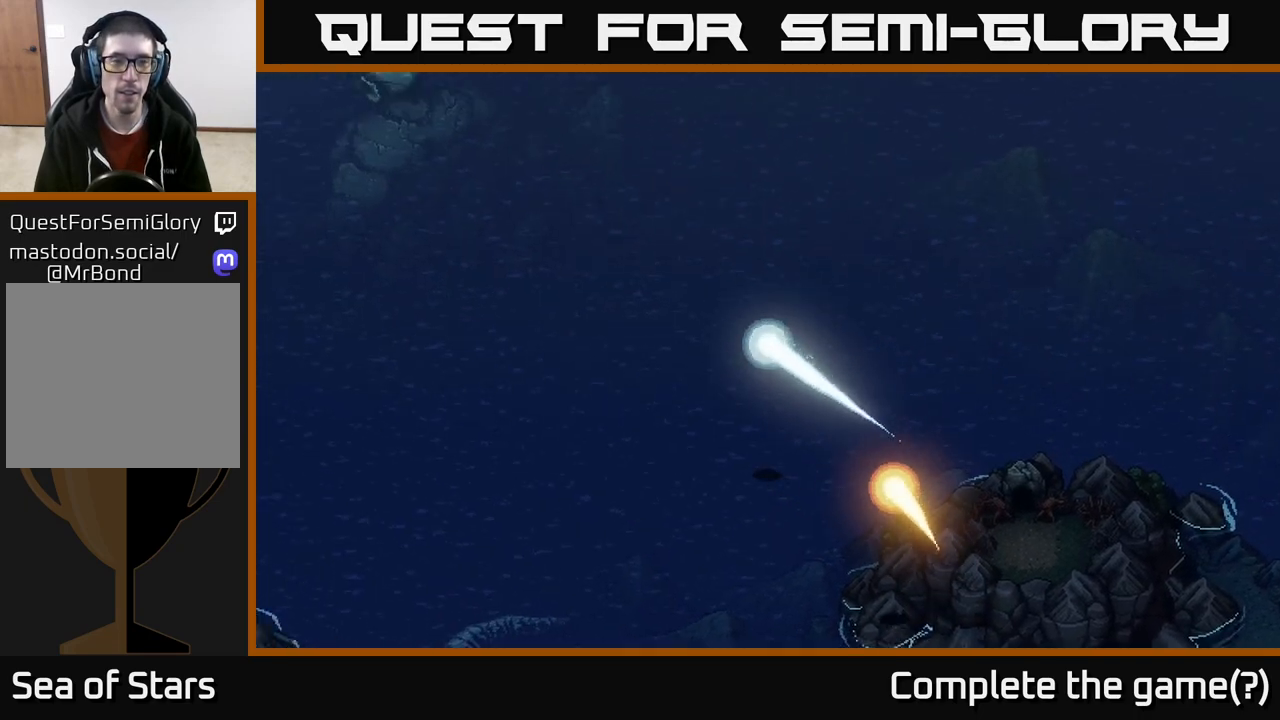
{"buttons": [], "left_stick": "up-left", "right_stick": "center", "events": []}
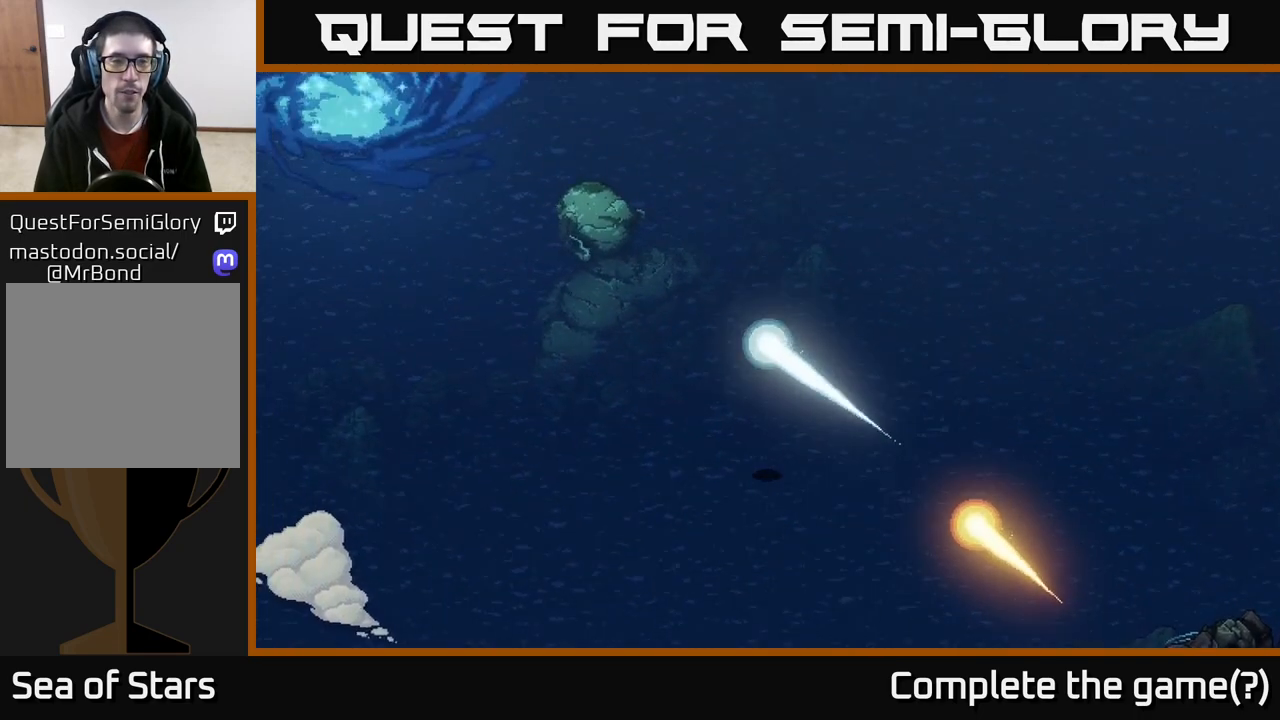
{"buttons": [], "left_stick": "up", "right_stick": "center", "events": [[383, "left_stick", "up"]]}
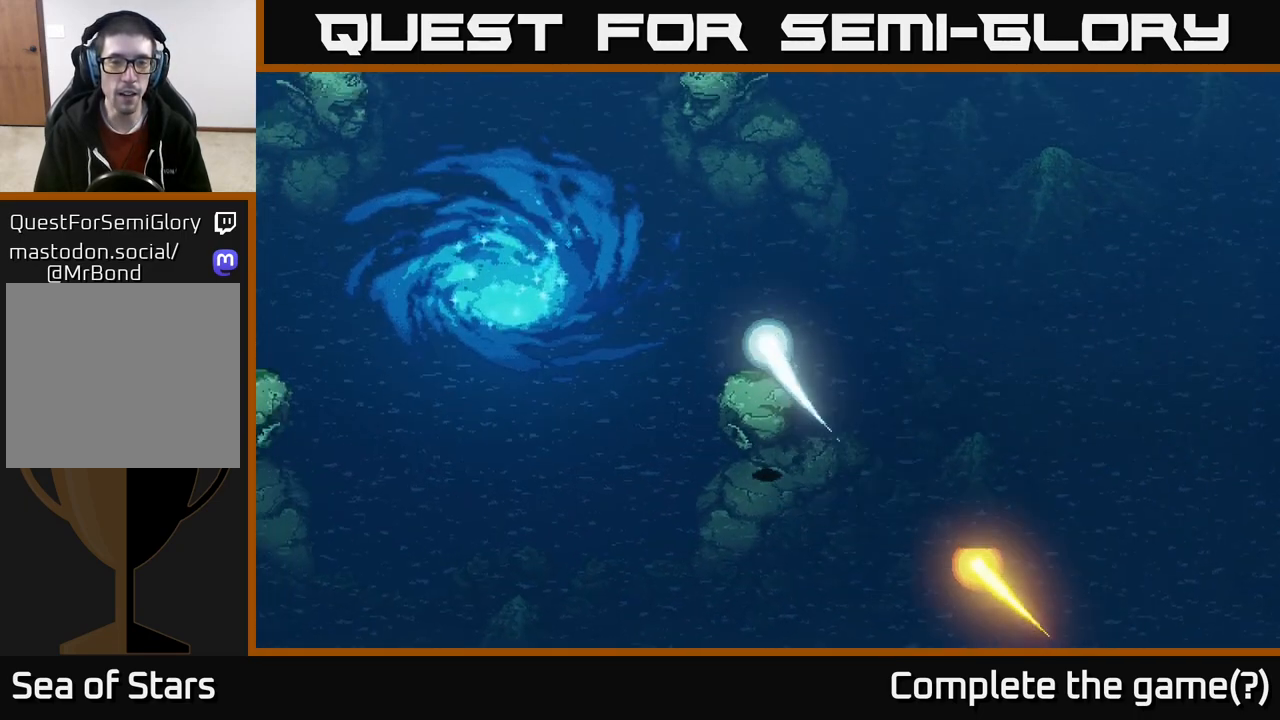
{"buttons": [], "left_stick": "center", "right_stick": "center", "events": [[133, "left_stick", "up-left"], [317, "left_stick", "center"], [333, "A", "down"], [500, "A", "up"]]}
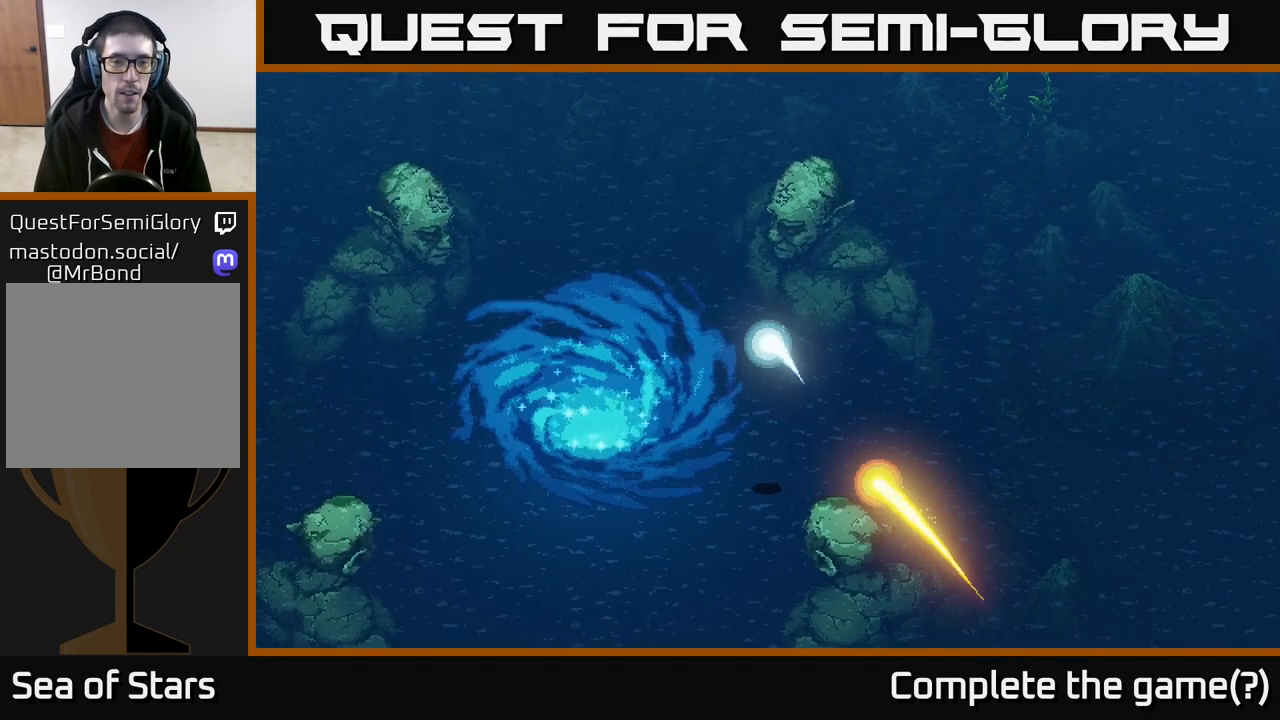
{"buttons": [], "left_stick": "center", "right_stick": "center", "events": []}
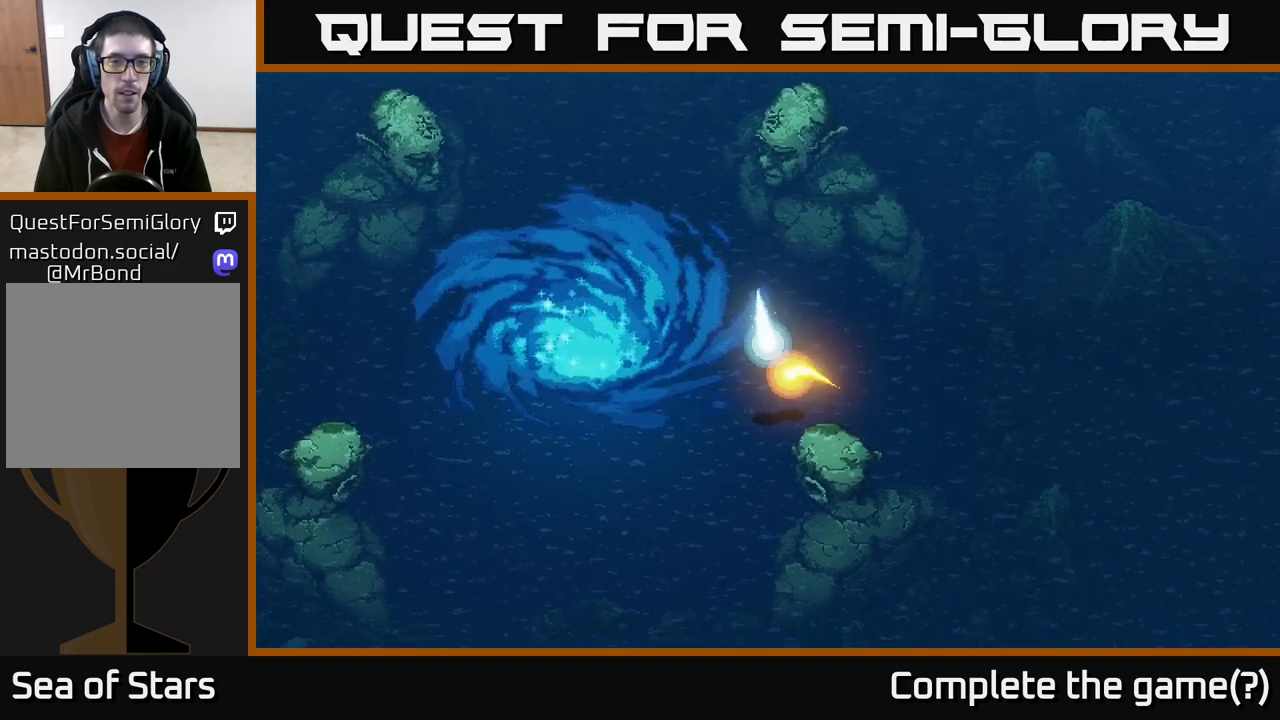
{"buttons": [], "left_stick": "center", "right_stick": "center", "events": [[83, "left_stick", "left"], [150, "left_stick", "up-left"], [317, "left_stick", "center"]]}
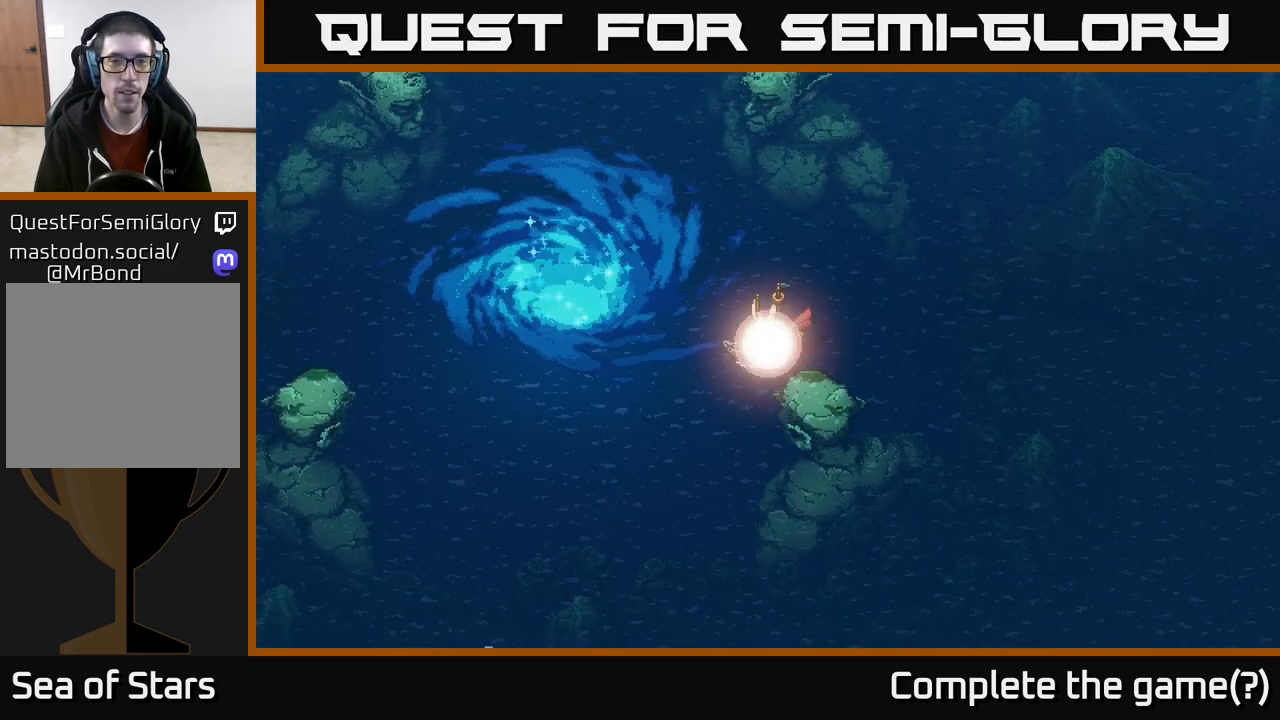
{"buttons": [], "left_stick": "right", "right_stick": "center", "events": [[50, "A", "down"], [417, "left_stick", "right"], [450, "A", "up"]]}
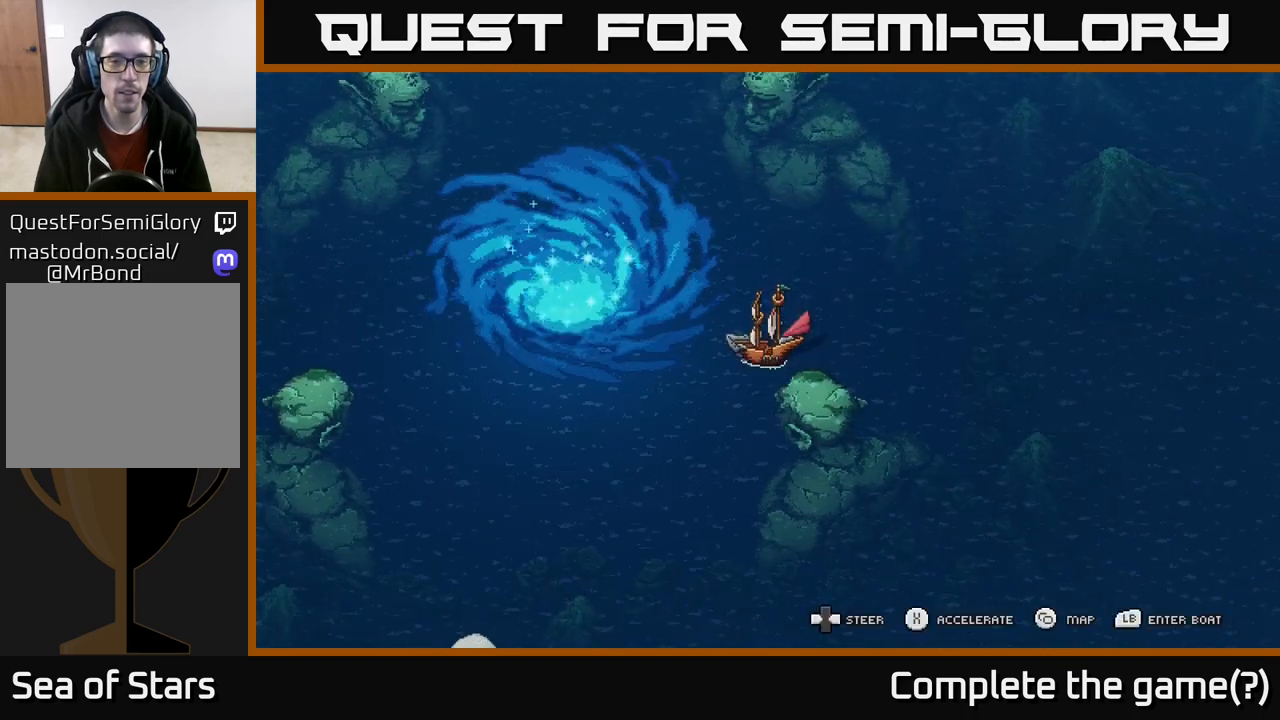
{"buttons": [], "left_stick": "center", "right_stick": "center", "events": [[50, "A", "down"], [133, "left_stick", "center"], [467, "A", "up"]]}
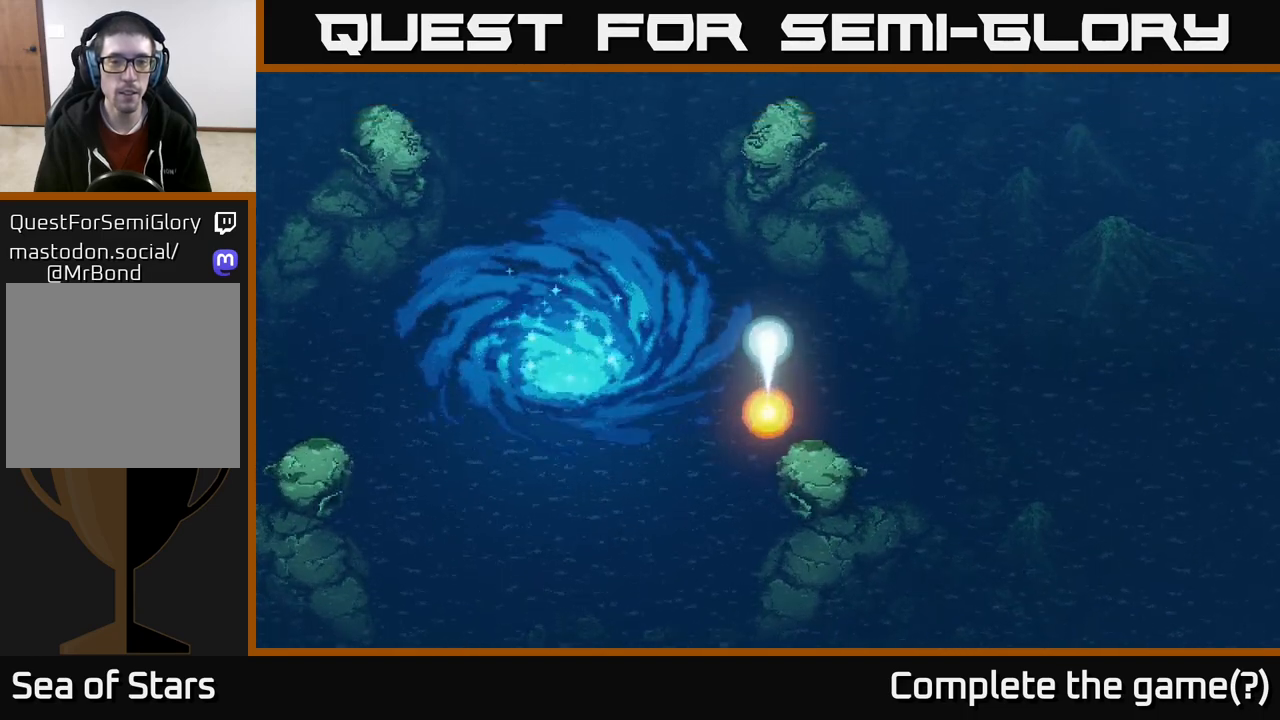
{"buttons": [], "left_stick": "center", "right_stick": "center", "events": [[117, "A", "down"], [233, "A", "up"]]}
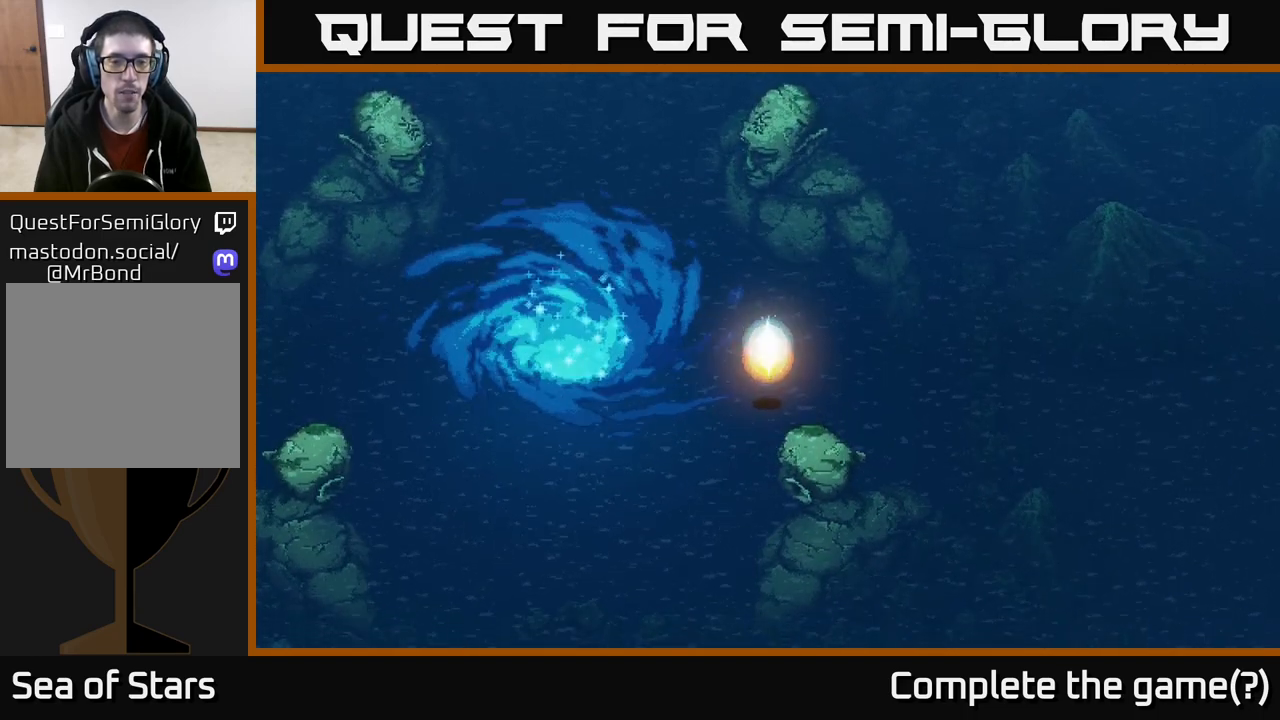
{"buttons": [], "left_stick": "left", "right_stick": "center", "events": [[33, "left_stick", "left"], [183, "left_stick", "center"], [433, "left_stick", "left"]]}
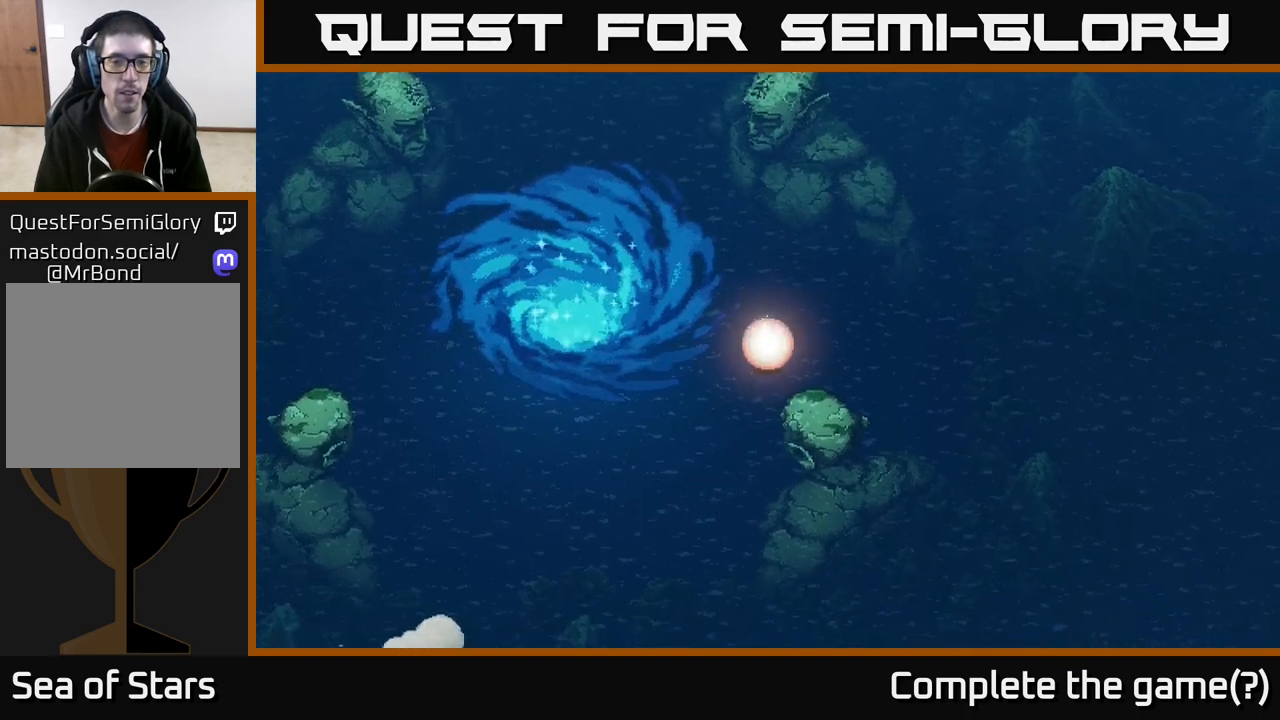
{"buttons": ["X"], "left_stick": "right", "right_stick": "center", "events": [[283, "left_stick", "center"], [350, "left_stick", "right"], [500, "X", "down"]]}
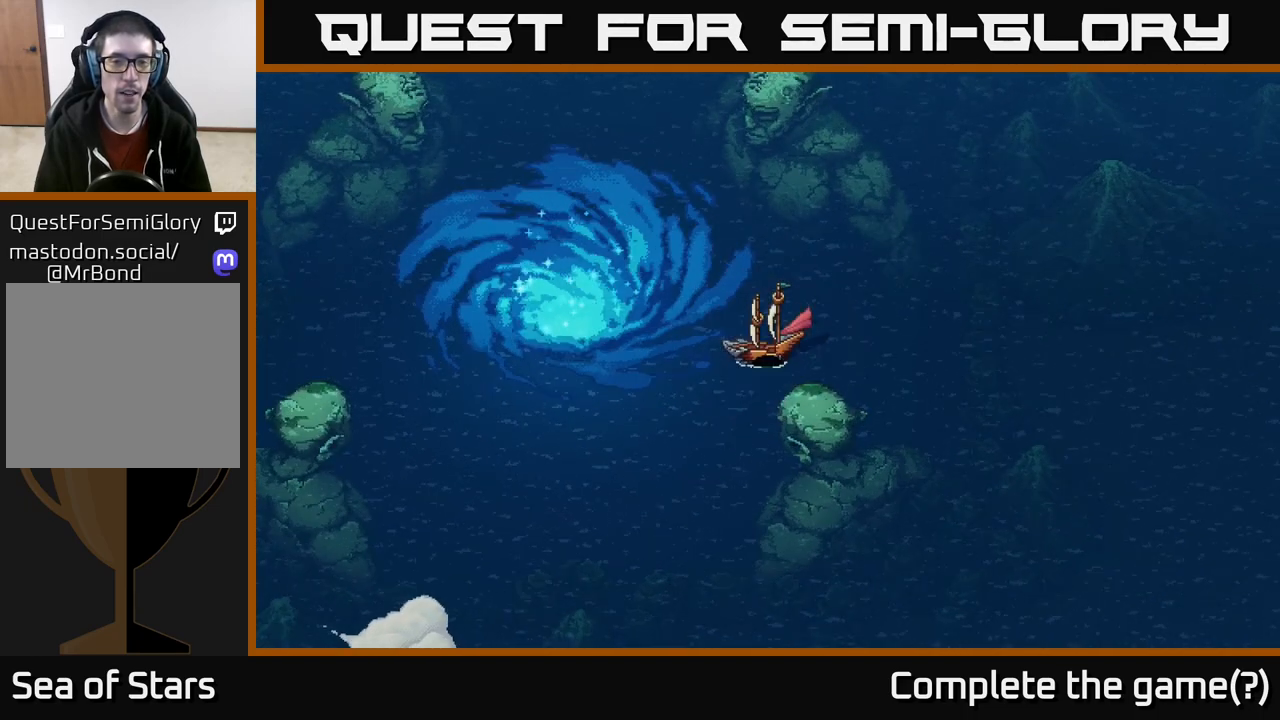
{"buttons": ["X"], "left_stick": "center", "right_stick": "center", "events": [[50, "left_stick", "center"], [200, "left_stick", "right"], [483, "left_stick", "center"]]}
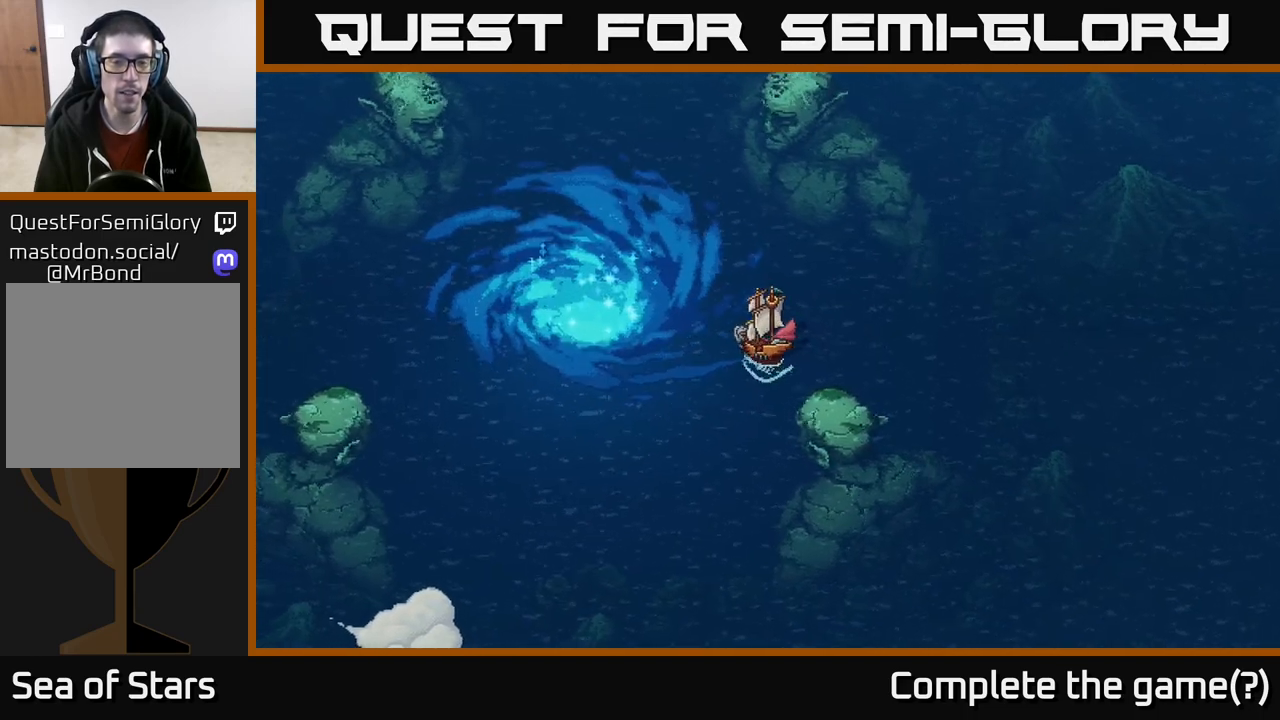
{"buttons": ["X"], "left_stick": "center", "right_stick": "center", "events": [[167, "left_stick", "left"], [317, "left_stick", "center"]]}
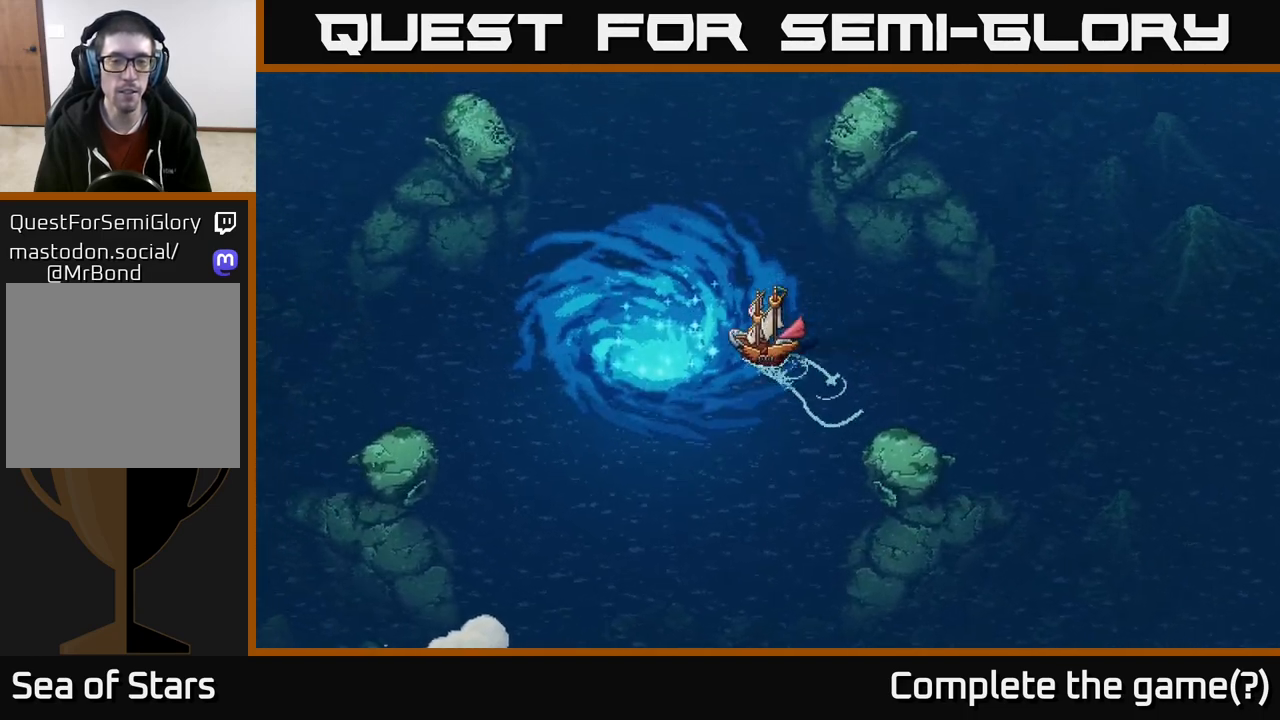
{"buttons": [], "left_stick": "center", "right_stick": "center", "events": [[183, "X", "up"], [317, "A", "down"], [400, "A", "up"]]}
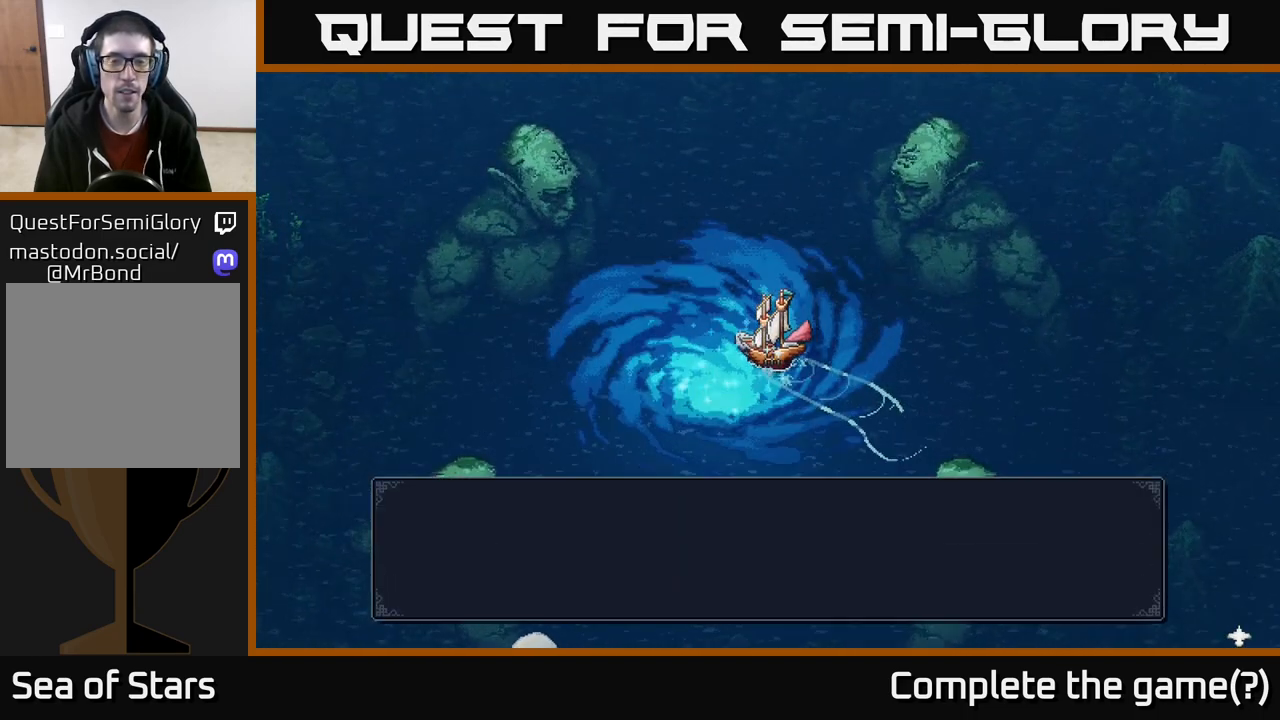
{"buttons": [], "left_stick": "center", "right_stick": "center", "events": [[400, "A", "down"], [500, "A", "up"]]}
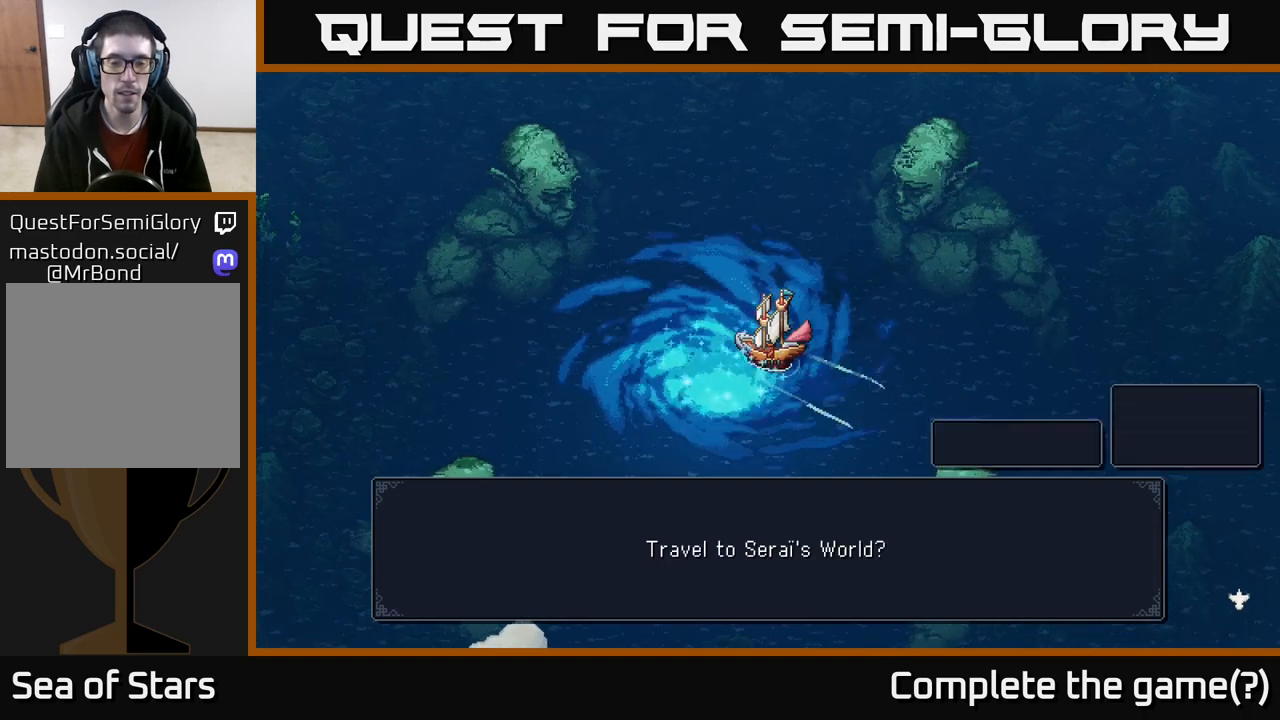
{"buttons": ["A"], "left_stick": "center", "right_stick": "center", "events": [[433, "A", "down"]]}
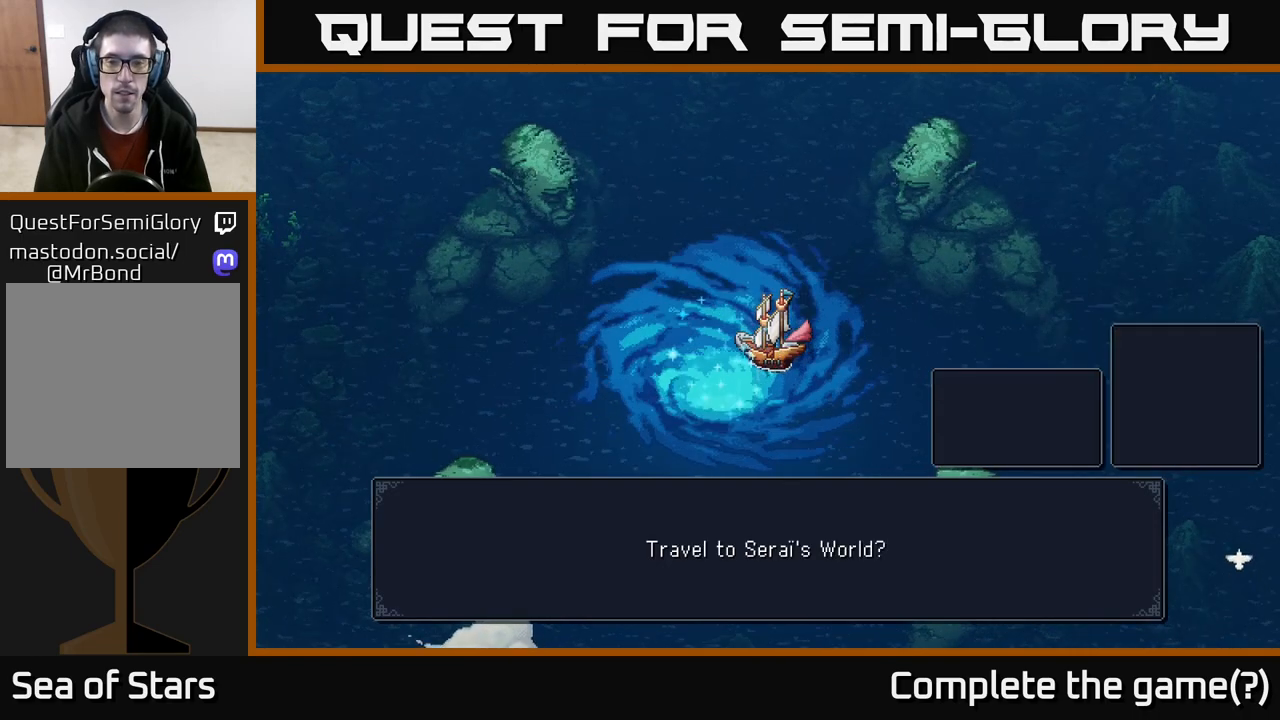
{"buttons": [], "left_stick": "center", "right_stick": "center", "events": [[117, "A", "up"]]}